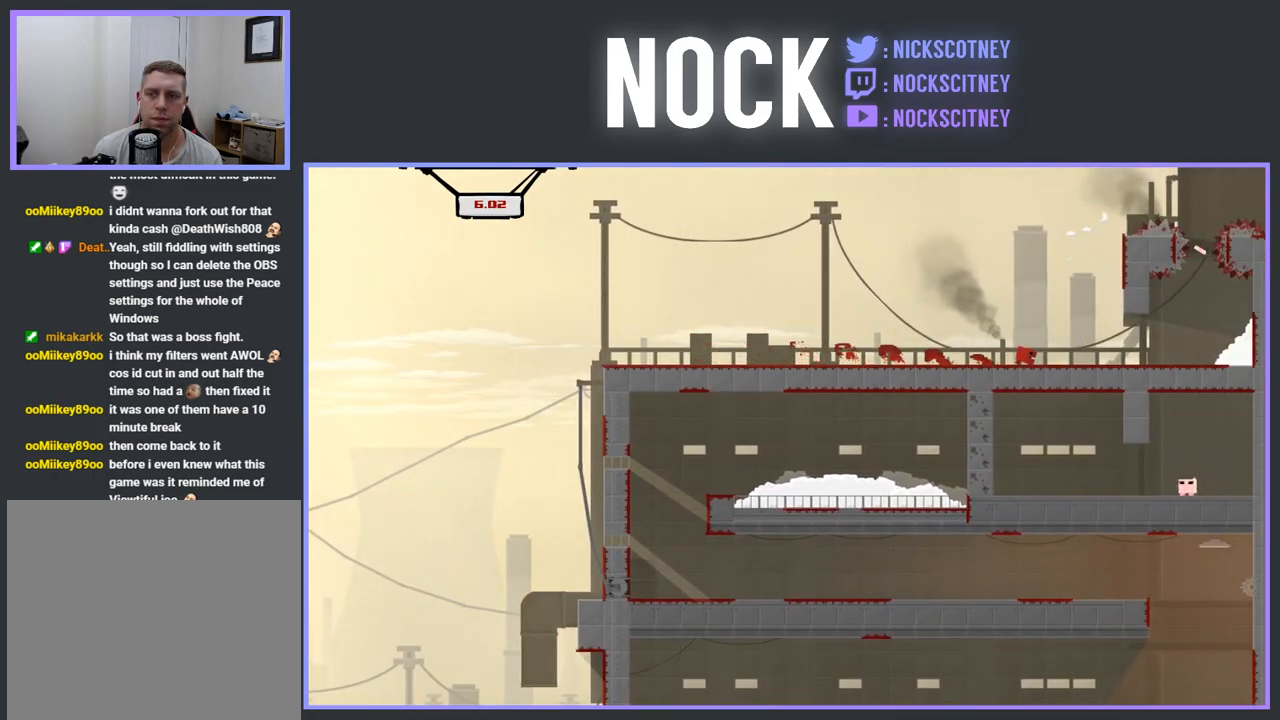
Gameplay with a controller (PlayStation layout); each line is a JSON object with the inputs held at the frame after it. "events" lists button and stick changes between this image and that frame as [ms after this image, input, new state], when the widget could be followed in between. Not read: left_stick right_stick.
{"buttons": ["R2"], "events": [[300, "DPAD_RIGHT", "up"], [300, "SQUARE", "up"]]}
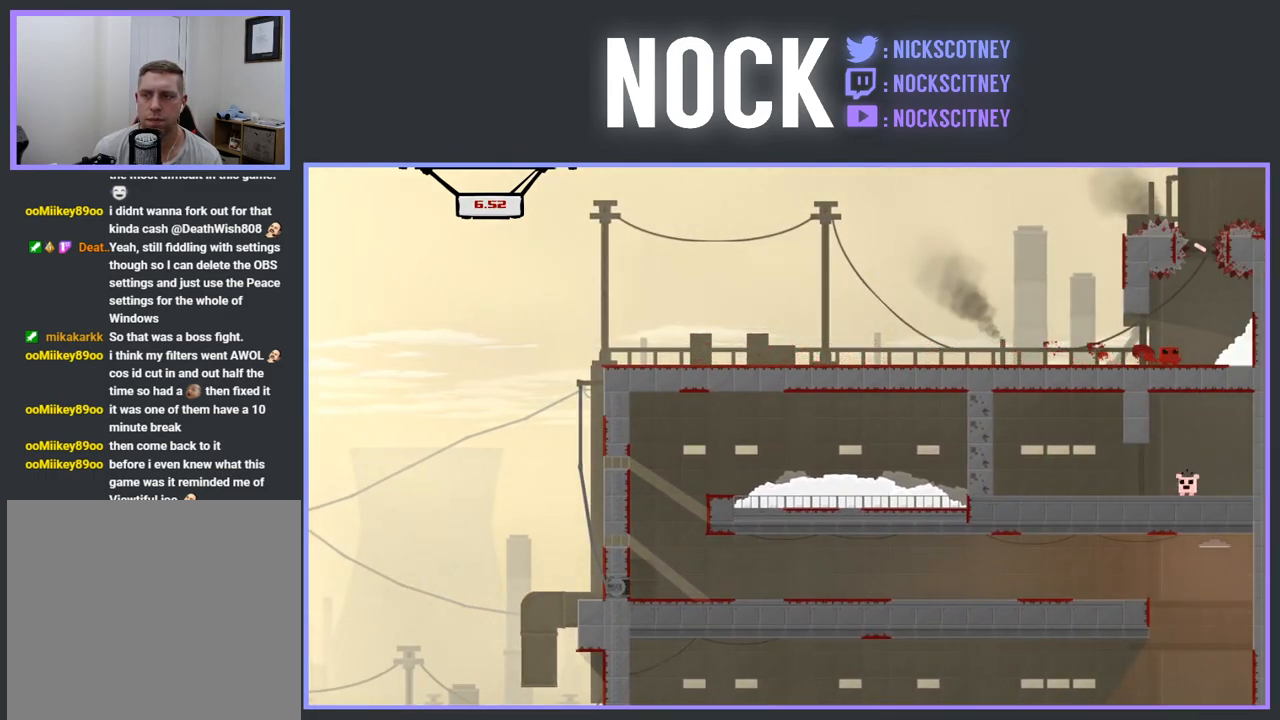
{"buttons": ["R2"], "events": [[83, "DPAD_RIGHT", "down"], [267, "DPAD_RIGHT", "up"]]}
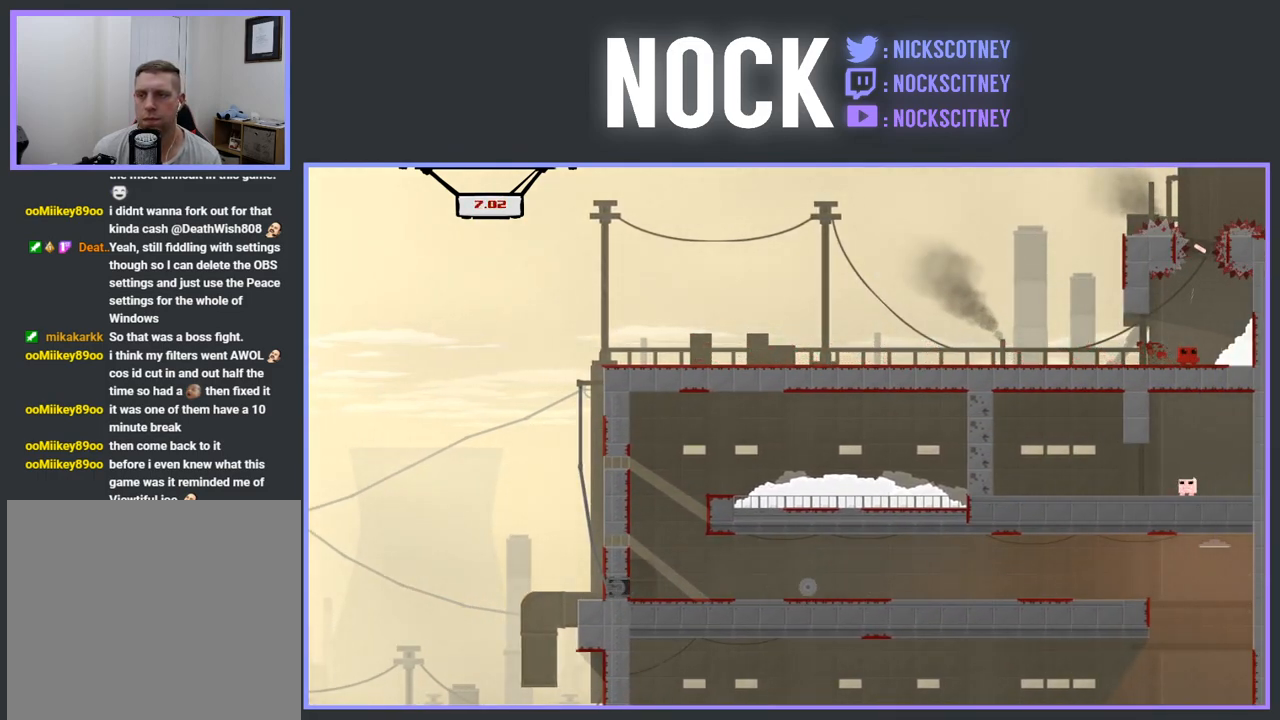
{"buttons": ["CROSS", "R2"], "events": [[50, "DPAD_RIGHT", "down"], [150, "DPAD_RIGHT", "up"], [400, "CROSS", "down"]]}
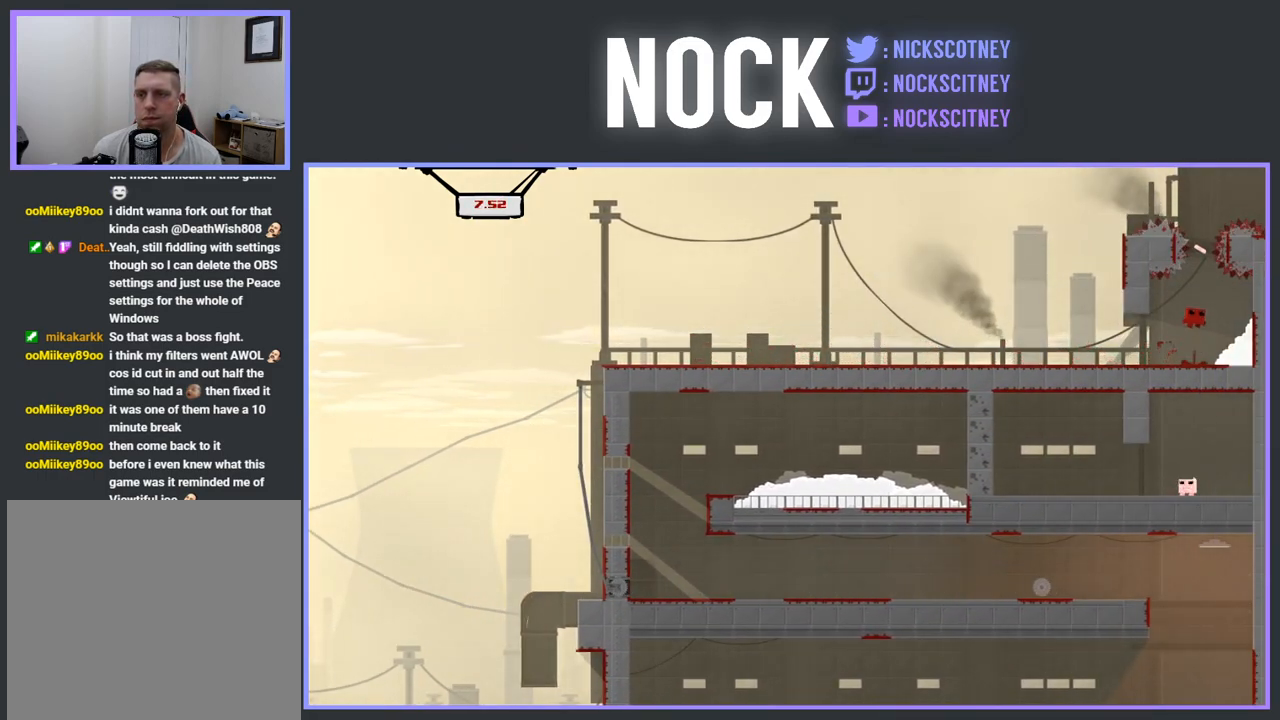
{"buttons": ["R2", "DPAD_RIGHT"], "events": [[167, "CROSS", "up"], [500, "DPAD_RIGHT", "down"]]}
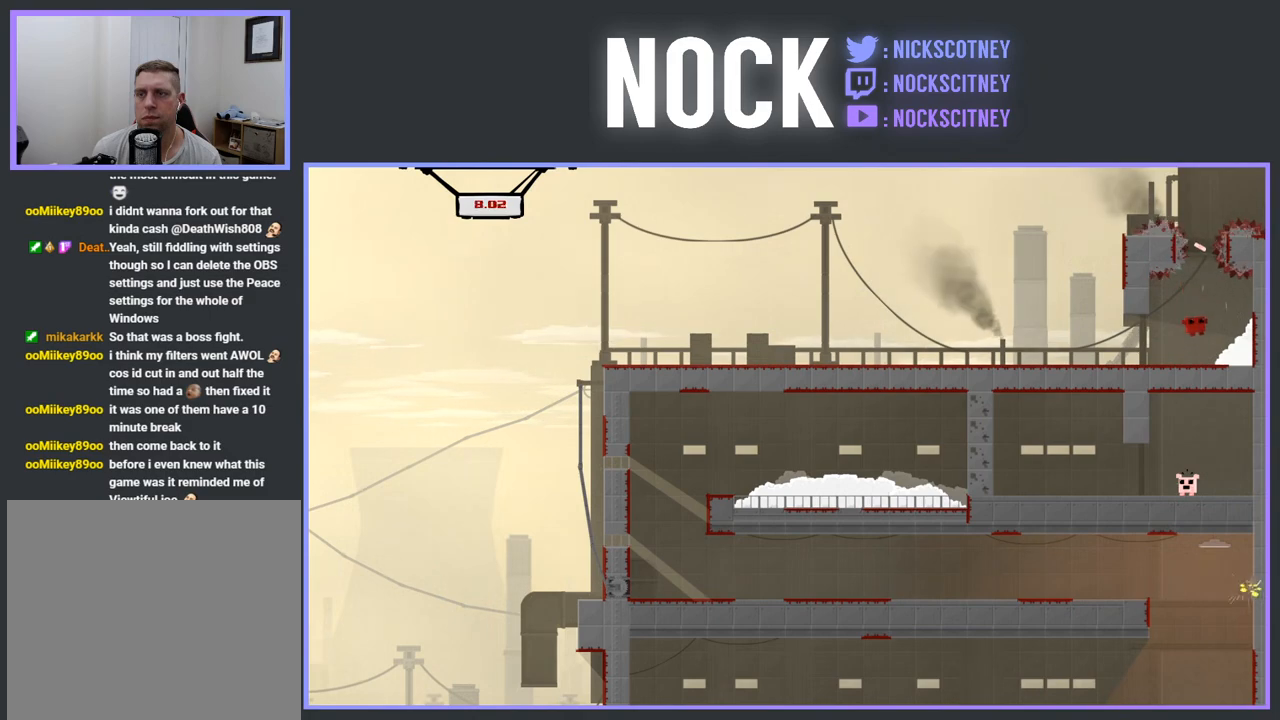
{"buttons": ["CROSS", "R2"], "events": [[67, "DPAD_RIGHT", "up"], [417, "CROSS", "down"]]}
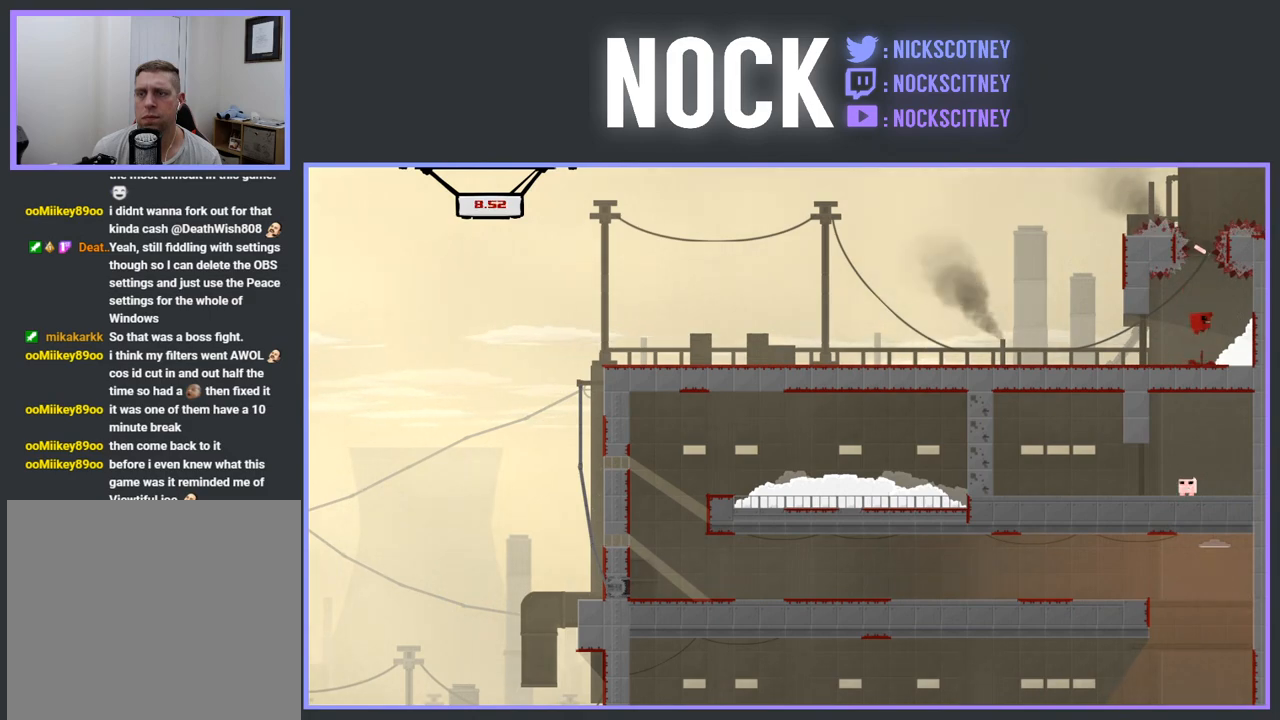
{"buttons": ["R2"], "events": [[383, "CROSS", "up"]]}
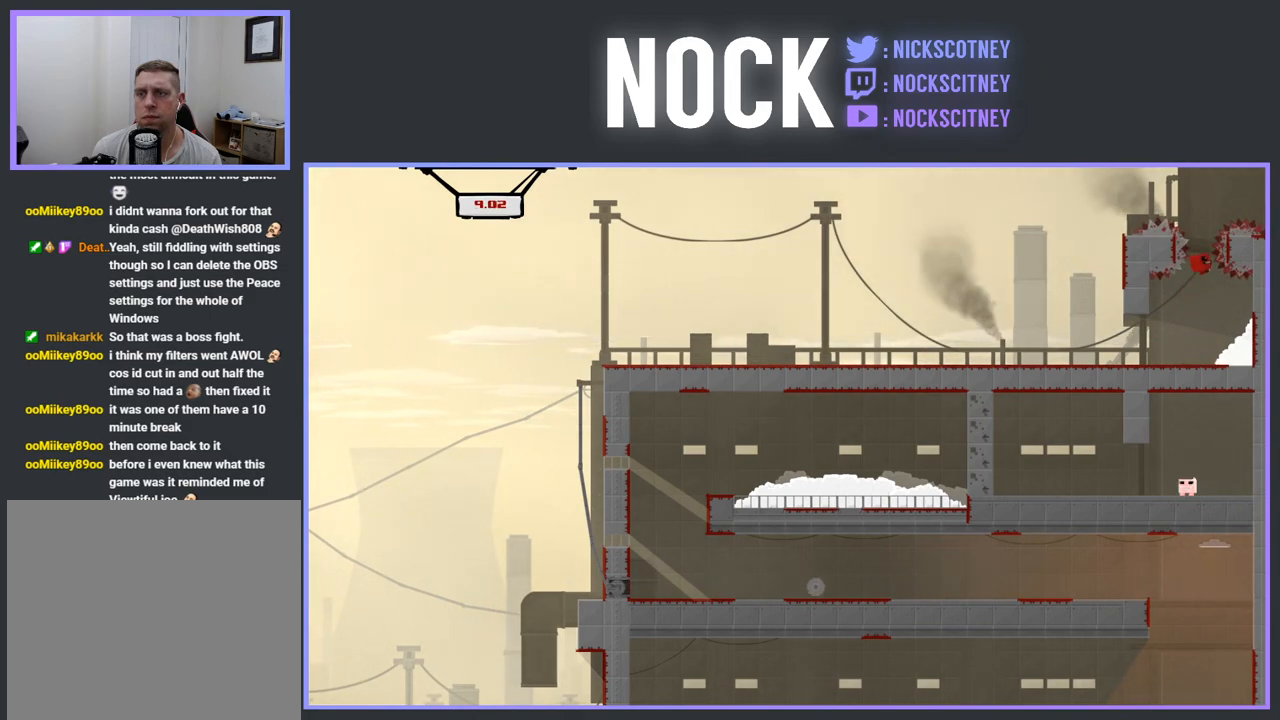
{"buttons": ["SQUARE", "R2", "DPAD_LEFT"], "events": [[217, "DPAD_LEFT", "down"], [267, "SQUARE", "down"]]}
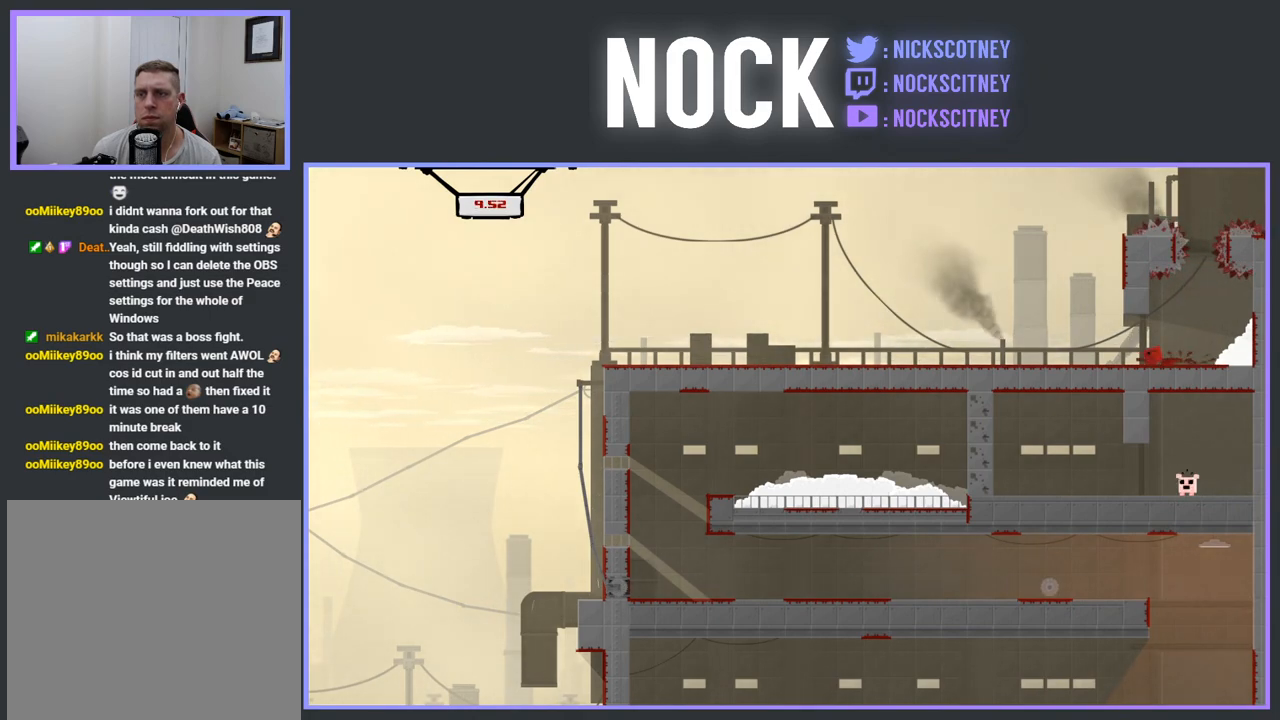
{"buttons": ["SQUARE", "R2", "DPAD_LEFT"], "events": []}
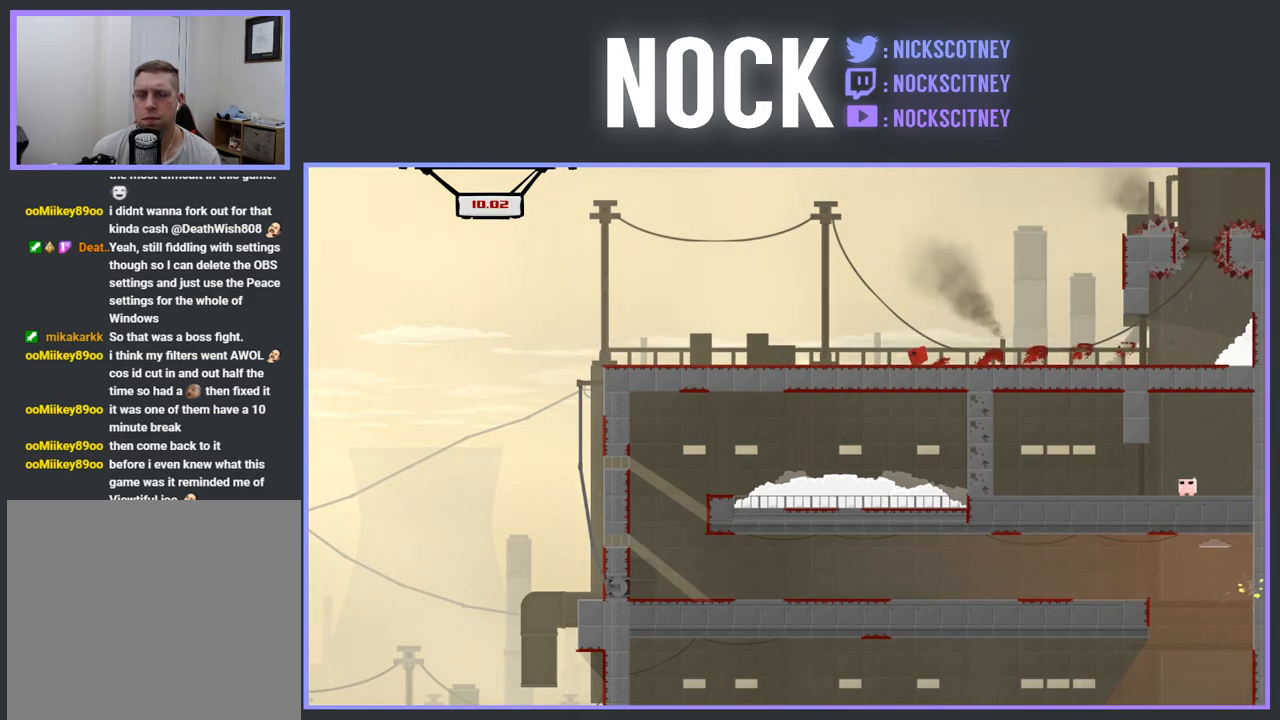
{"buttons": ["SQUARE", "R2", "DPAD_LEFT"], "events": []}
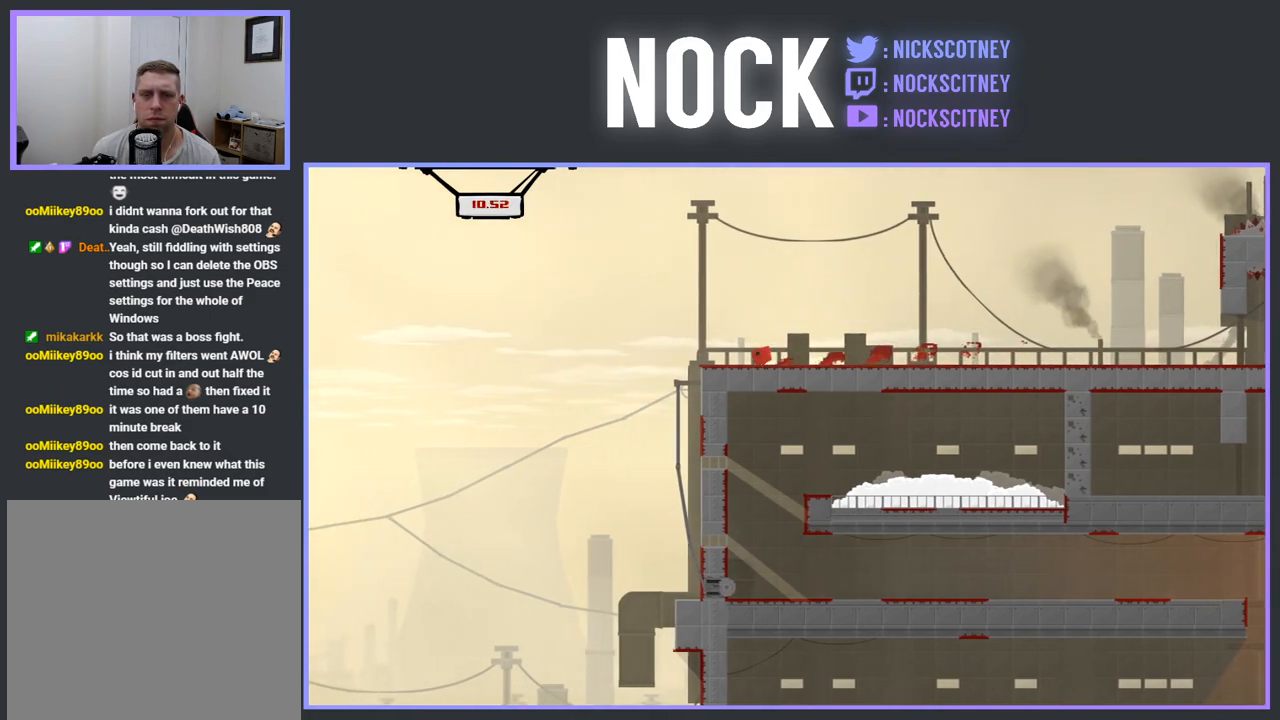
{"buttons": ["DPAD_RIGHT"], "events": [[250, "DPAD_LEFT", "up"], [283, "R2", "up"], [300, "SQUARE", "up"], [400, "DPAD_RIGHT", "down"]]}
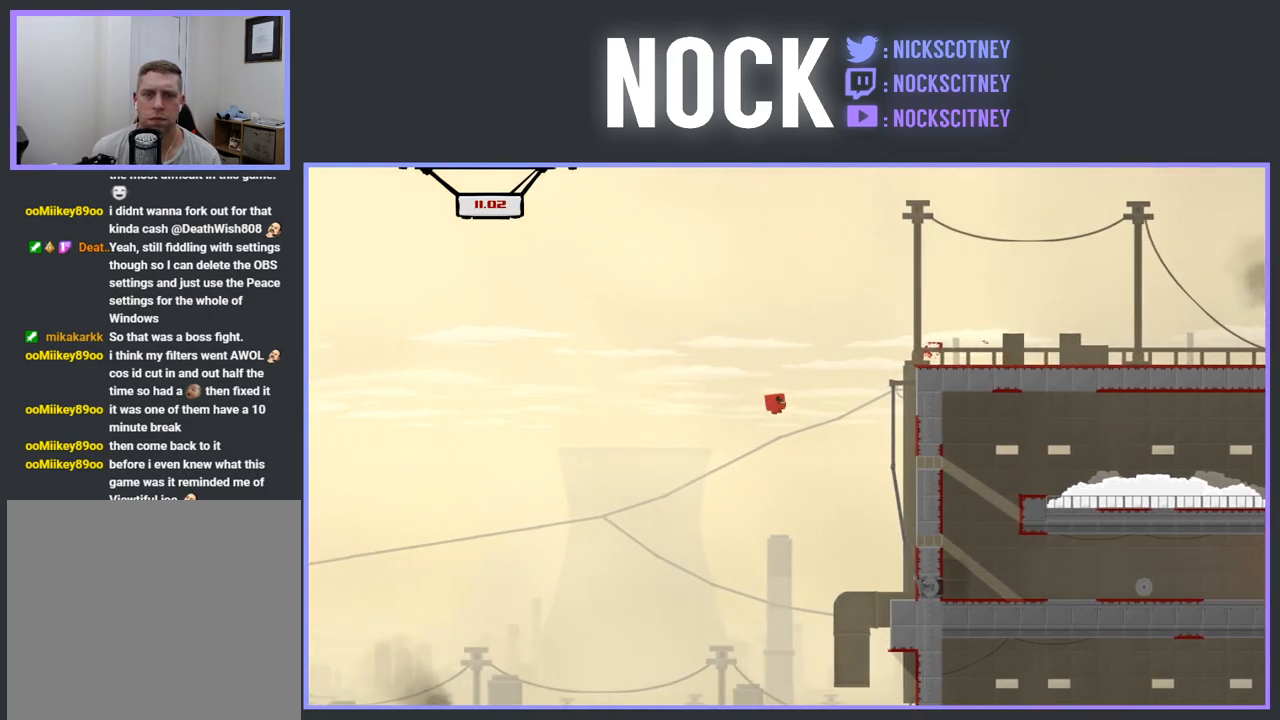
{"buttons": ["DPAD_RIGHT"], "events": [[150, "DPAD_RIGHT", "up"], [300, "DPAD_RIGHT", "down"]]}
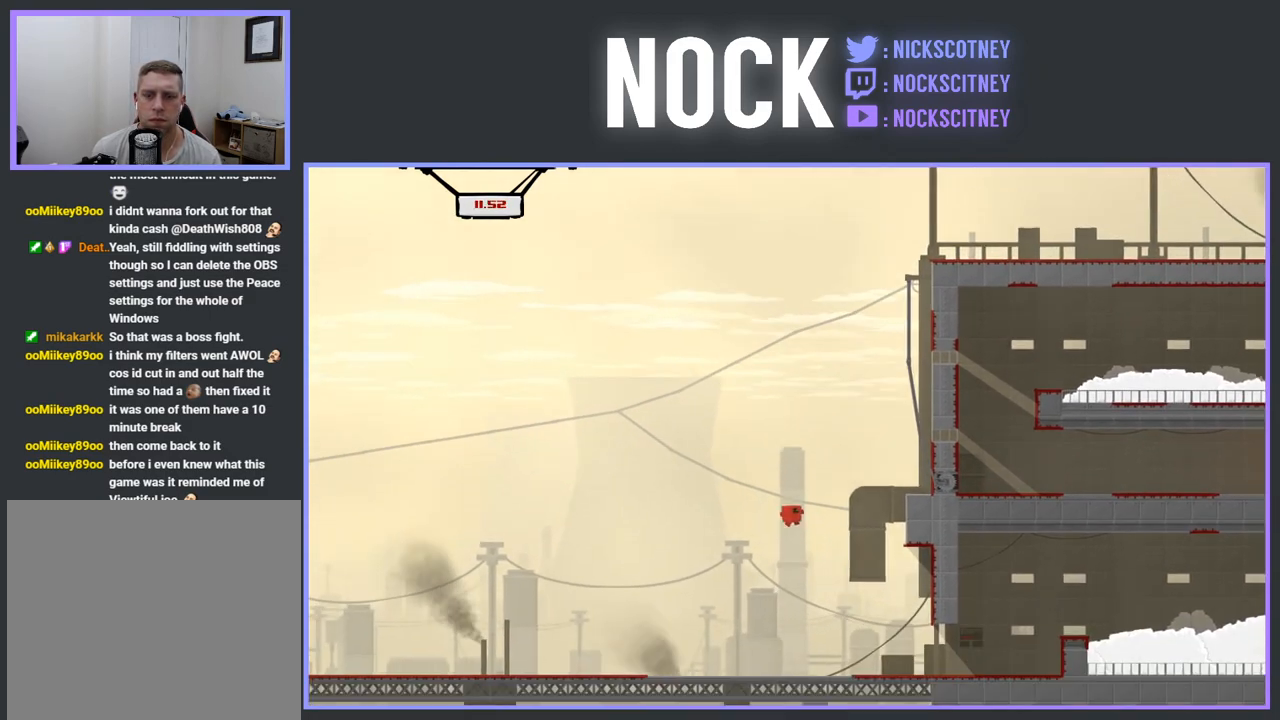
{"buttons": ["R2", "DPAD_RIGHT"], "events": [[150, "R2", "down"]]}
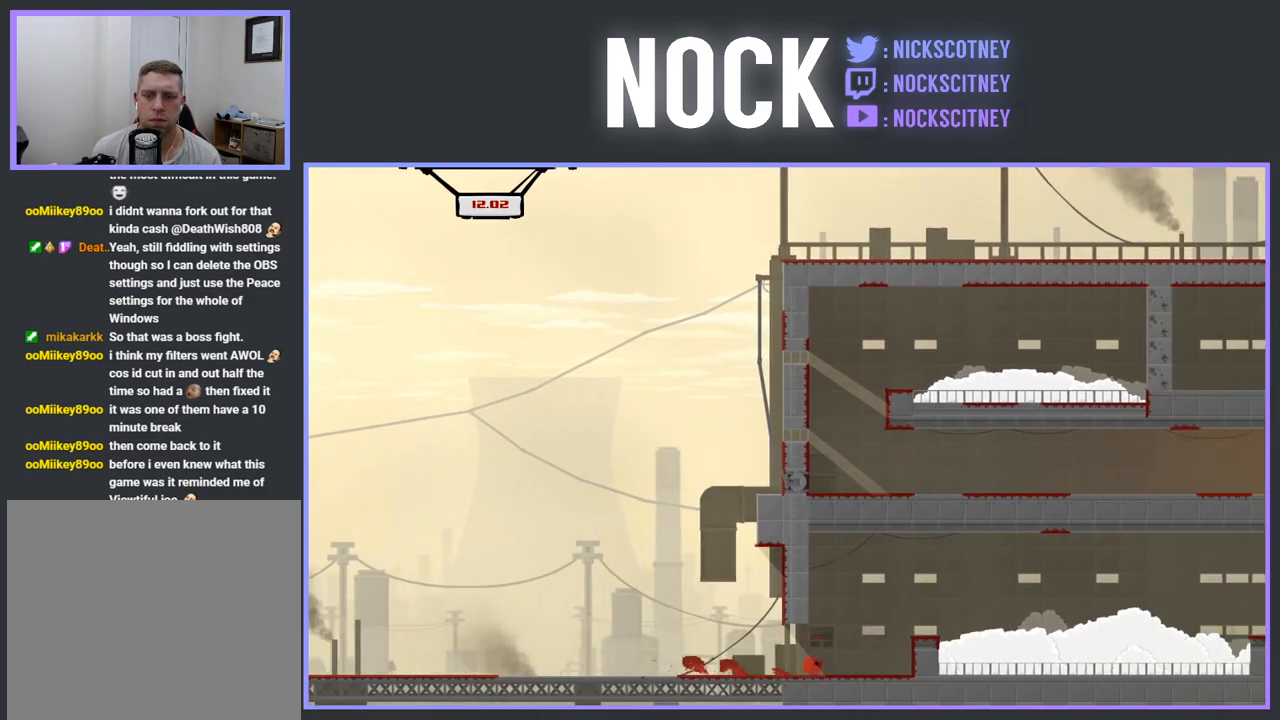
{"buttons": ["CROSS", "R2"], "events": [[333, "DPAD_RIGHT", "up"], [467, "CROSS", "down"]]}
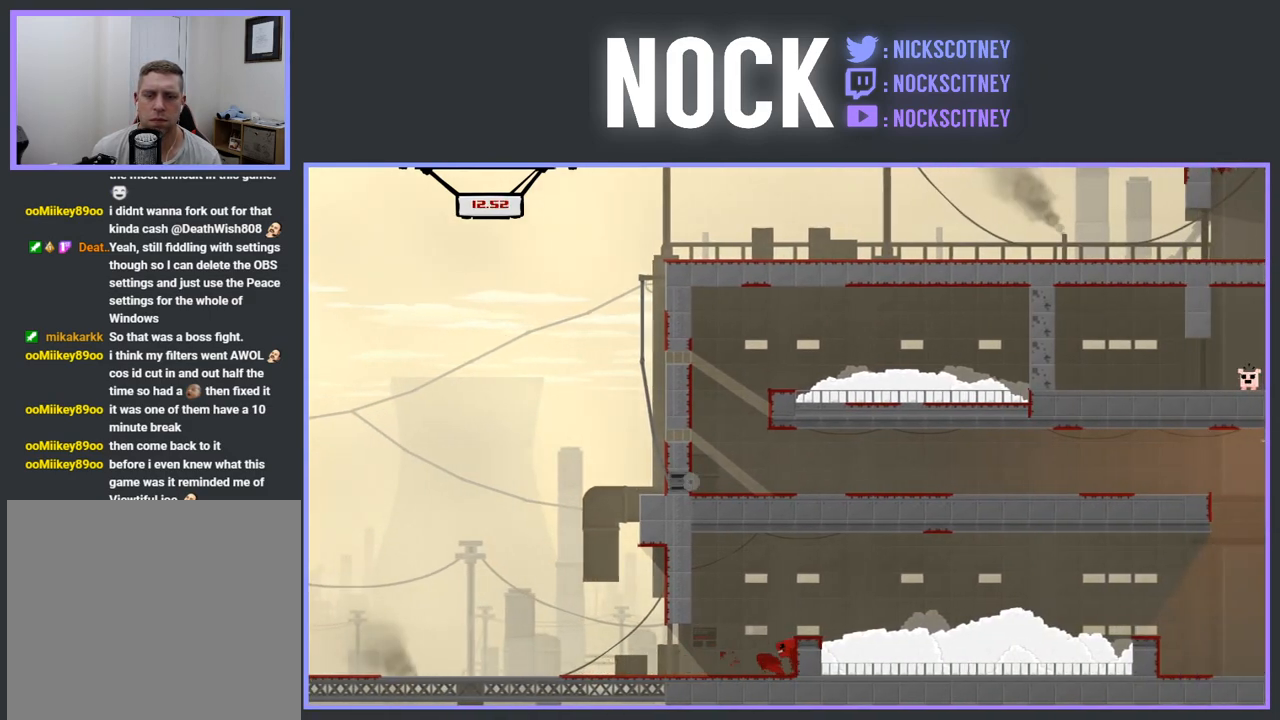
{"buttons": [], "events": [[17, "DPAD_RIGHT", "down"], [117, "CROSS", "up"], [133, "R2", "up"], [250, "DPAD_RIGHT", "up"]]}
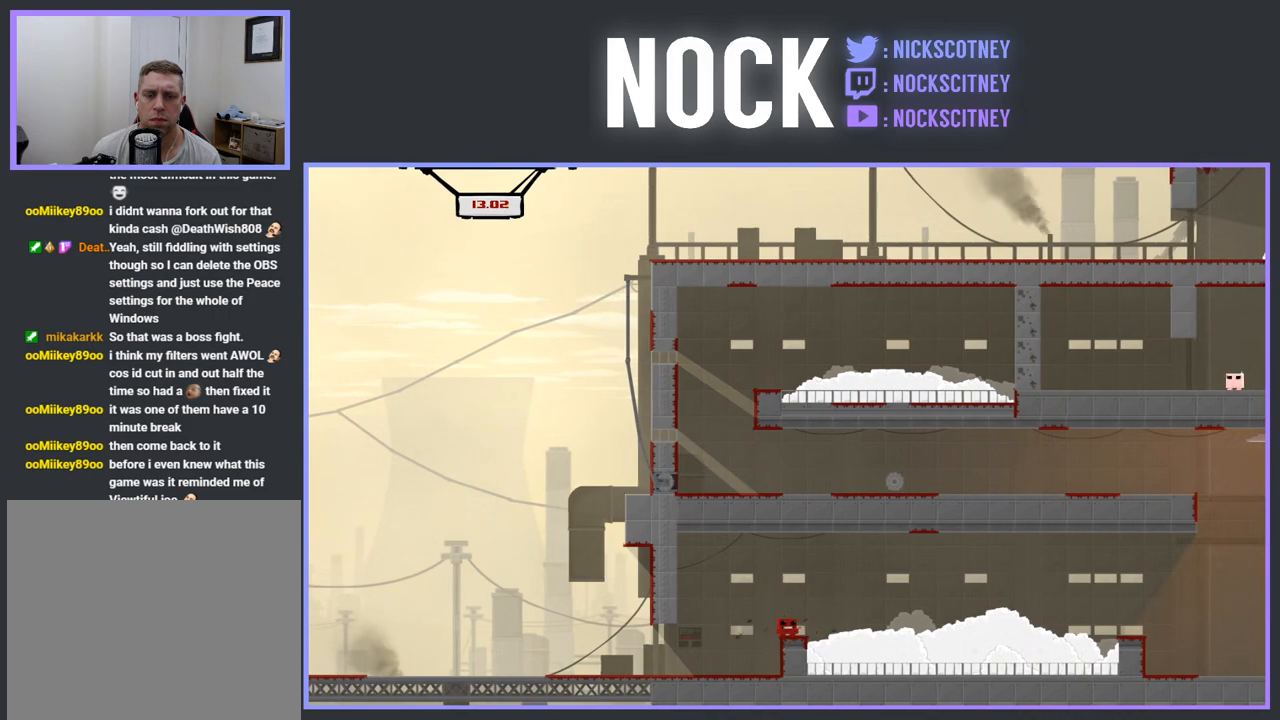
{"buttons": ["CROSS", "R2", "DPAD_RIGHT"], "events": [[83, "DPAD_RIGHT", "down"], [200, "R2", "down"], [217, "CROSS", "down"]]}
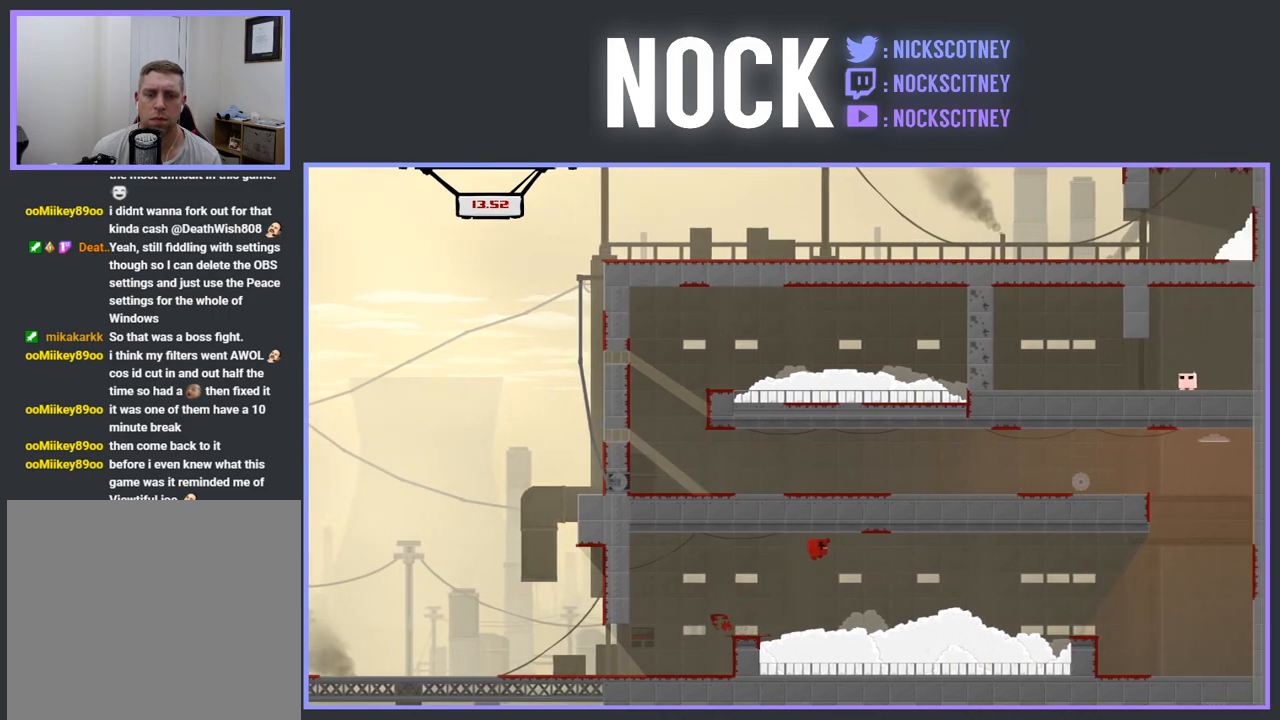
{"buttons": ["CROSS", "R2", "DPAD_RIGHT"], "events": []}
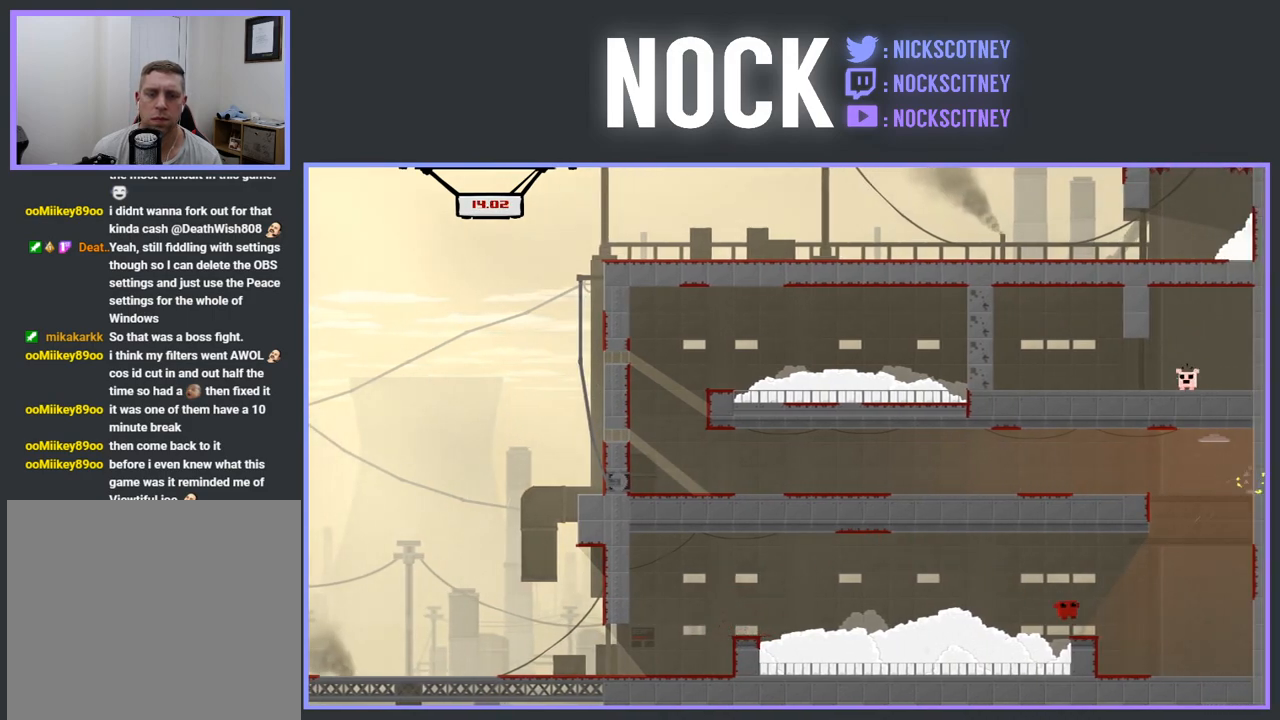
{"buttons": ["R2", "DPAD_RIGHT"], "events": [[33, "R2", "up"], [67, "CROSS", "up"], [333, "R2", "down"]]}
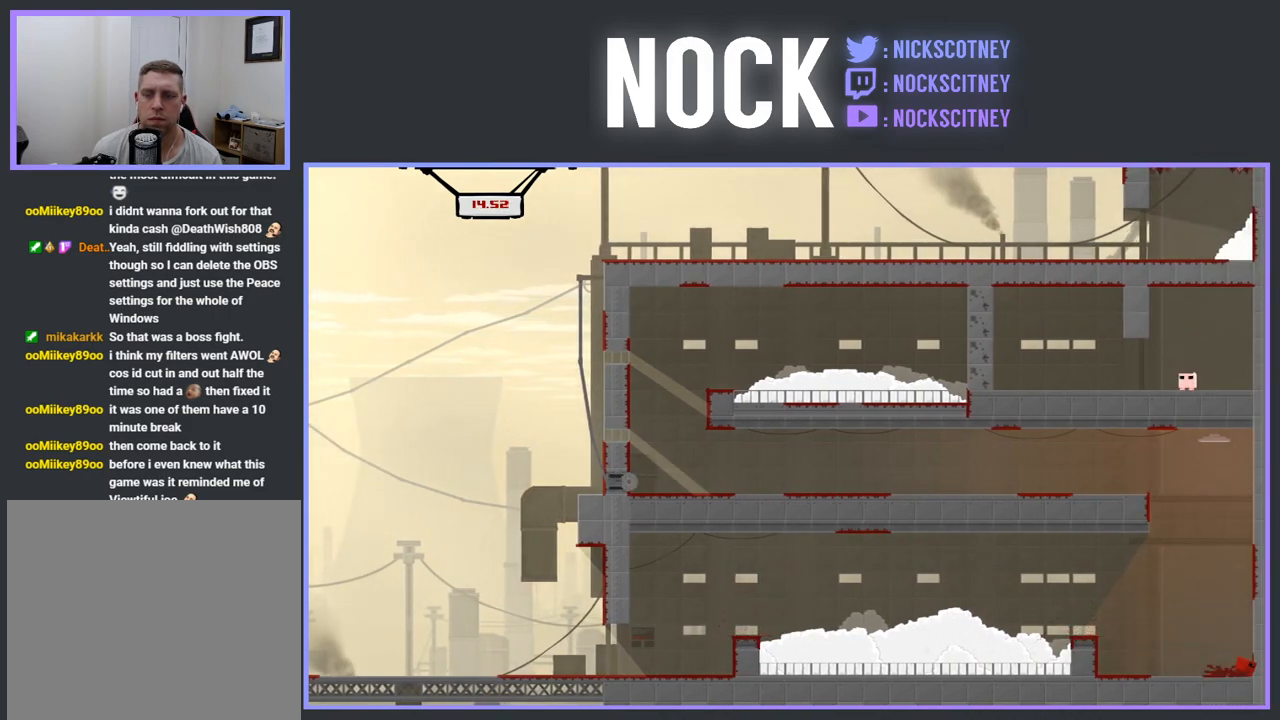
{"buttons": [], "events": [[67, "CROSS", "down"], [383, "R2", "up"], [400, "CROSS", "up"], [433, "DPAD_RIGHT", "up"]]}
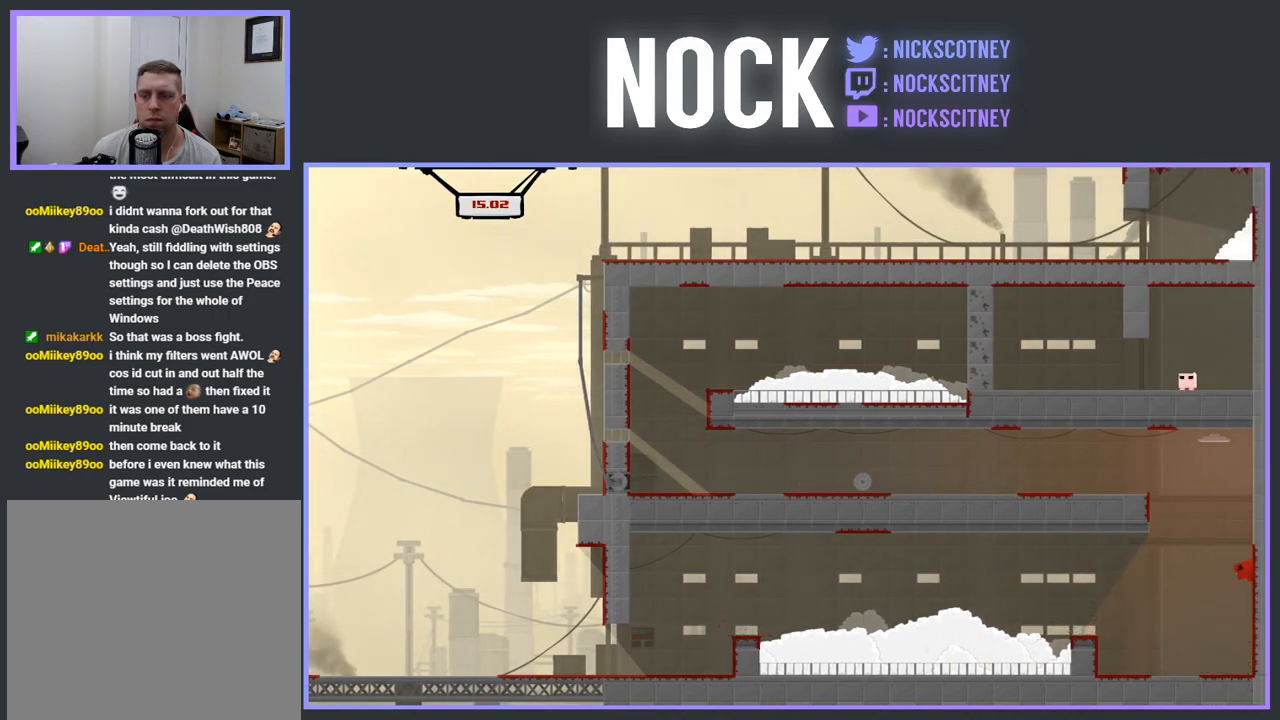
{"buttons": [], "events": []}
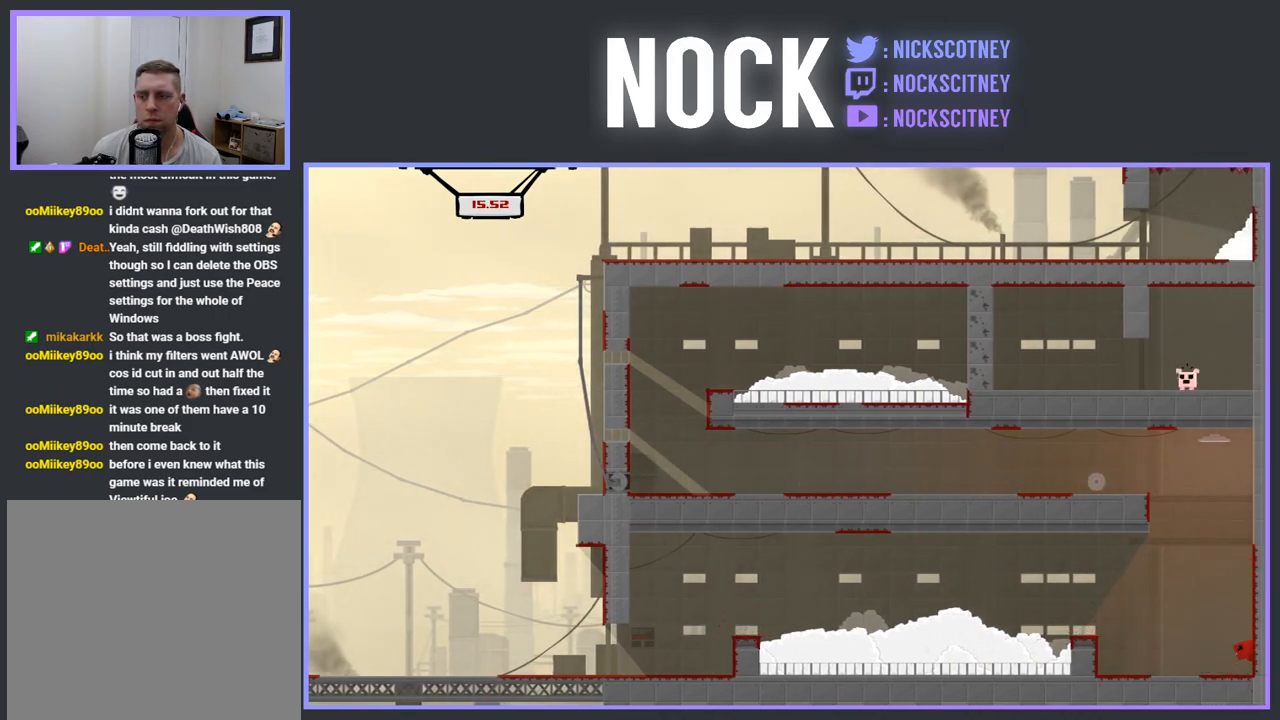
{"buttons": ["CROSS", "R2", "DPAD_RIGHT"], "events": [[33, "R2", "down"], [50, "CROSS", "down"], [50, "DPAD_RIGHT", "down"], [383, "CROSS", "up"], [483, "CROSS", "down"]]}
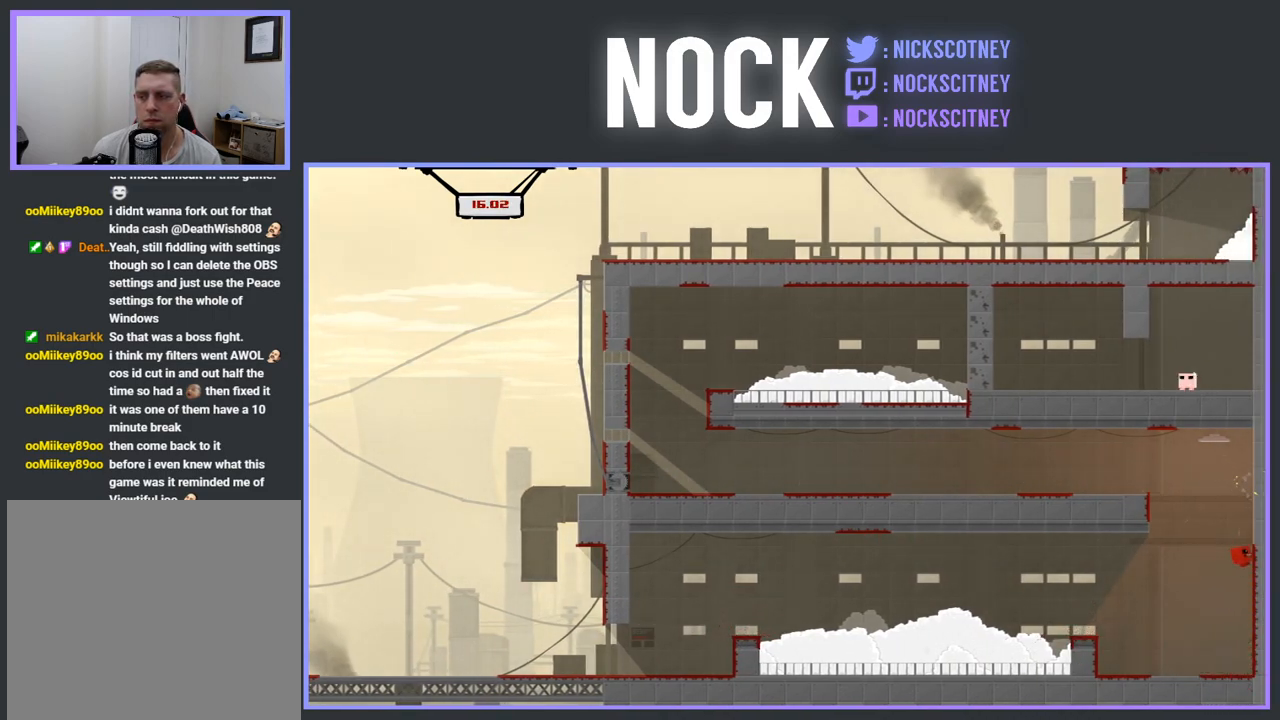
{"buttons": [], "events": [[50, "DPAD_UP", "down"], [83, "DPAD_RIGHT", "up"], [100, "DPAD_UP", "up"], [133, "DPAD_LEFT", "down"], [400, "CROSS", "up"], [417, "R2", "up"], [467, "DPAD_LEFT", "up"]]}
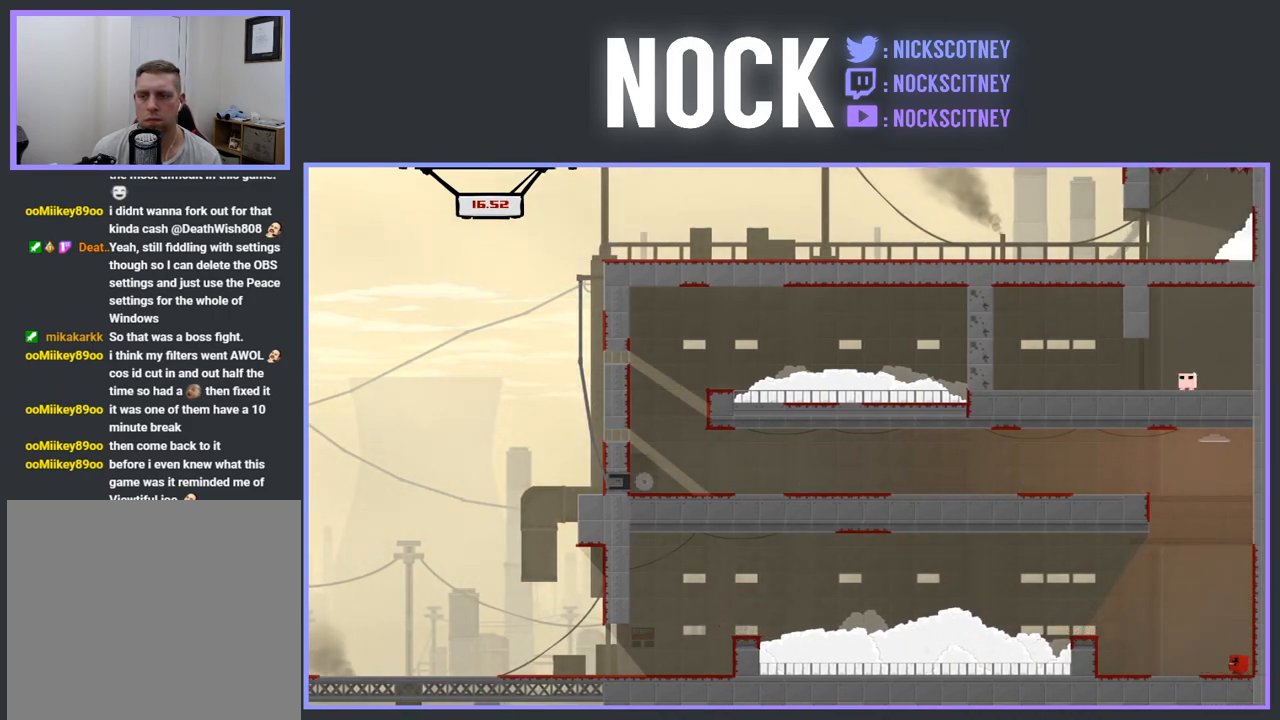
{"buttons": [], "events": [[67, "R2", "down"], [117, "DPAD_RIGHT", "down"], [367, "R2", "up"], [383, "DPAD_RIGHT", "up"]]}
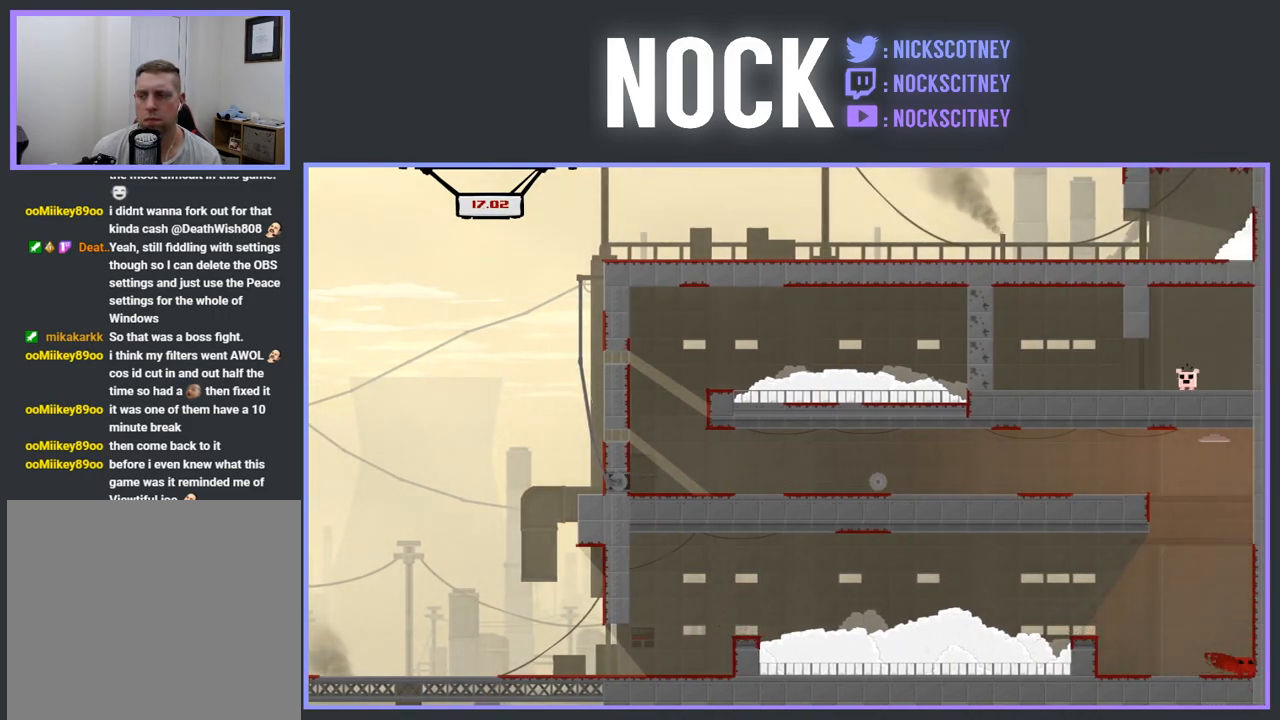
{"buttons": ["CROSS", "R2", "DPAD_RIGHT"], "events": [[150, "DPAD_RIGHT", "down"], [183, "R2", "down"], [217, "CROSS", "down"]]}
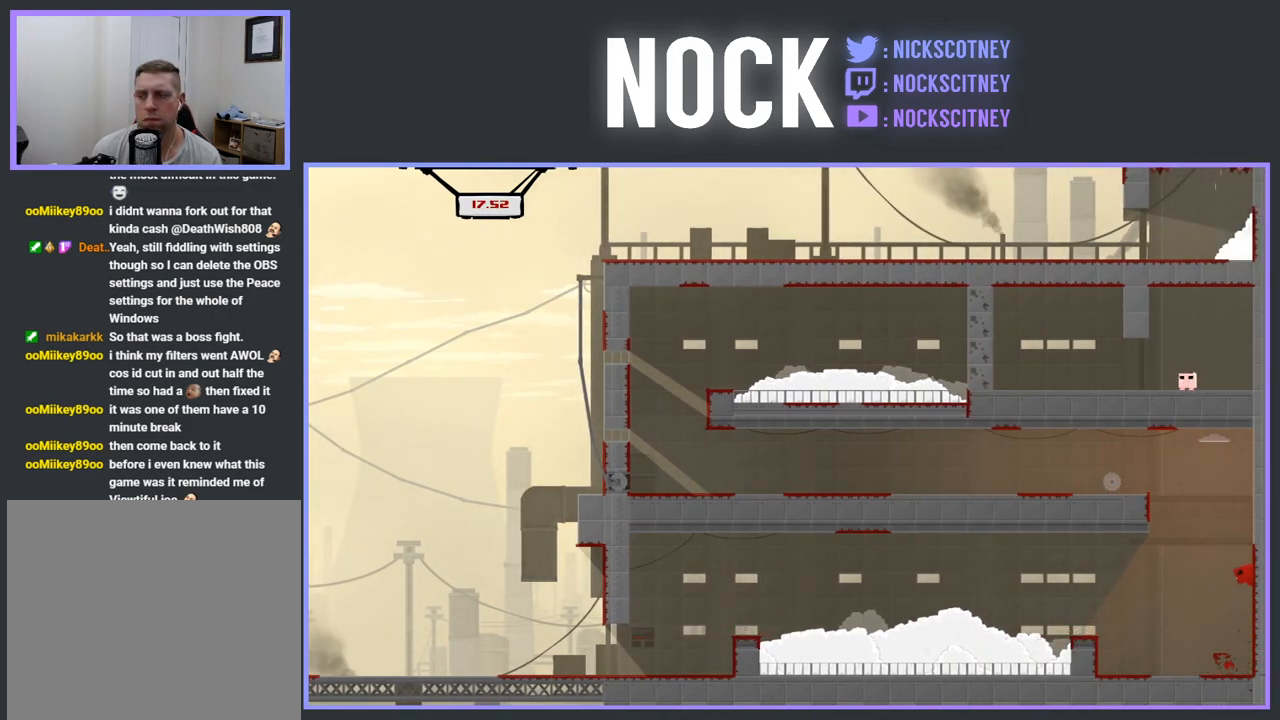
{"buttons": ["CROSS", "R2", "DPAD_LEFT"], "events": [[150, "CROSS", "up"], [283, "CROSS", "down"], [317, "DPAD_RIGHT", "up"], [317, "DPAD_UP", "down"], [350, "DPAD_UP", "up"], [400, "DPAD_LEFT", "down"]]}
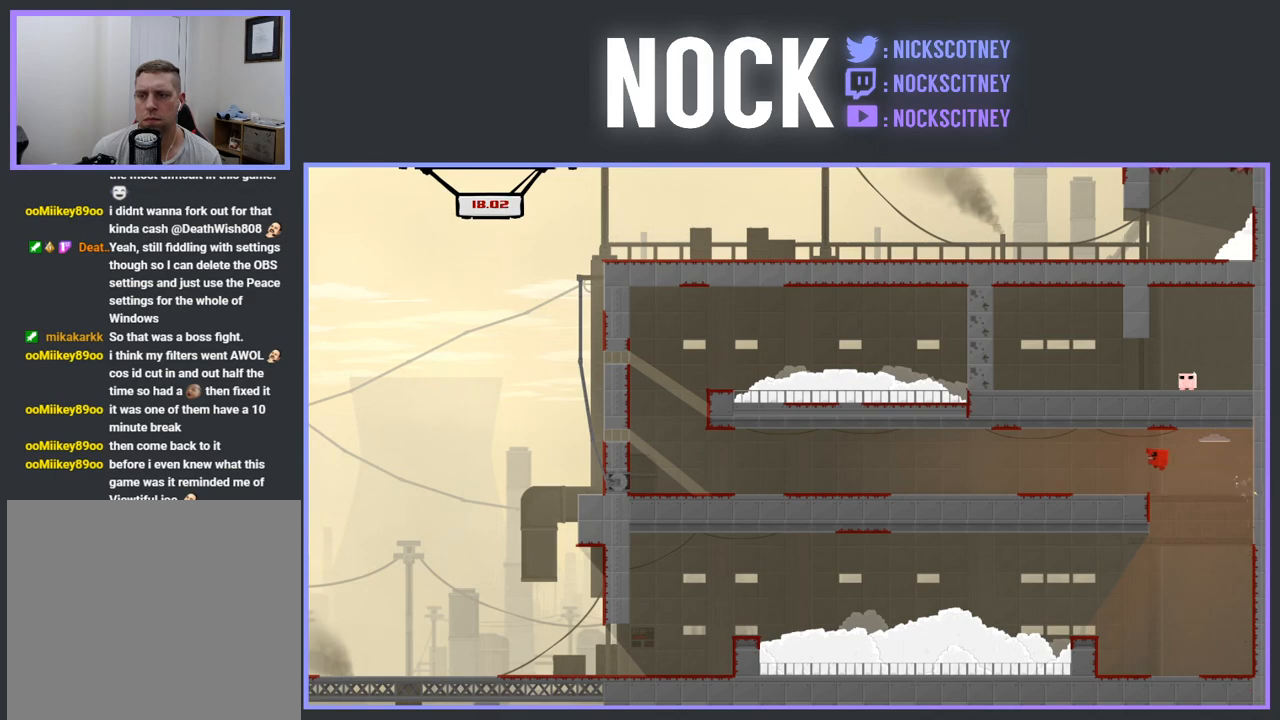
{"buttons": ["DPAD_LEFT"], "events": [[150, "CROSS", "up"], [167, "R2", "up"], [283, "DPAD_LEFT", "up"], [417, "DPAD_LEFT", "down"]]}
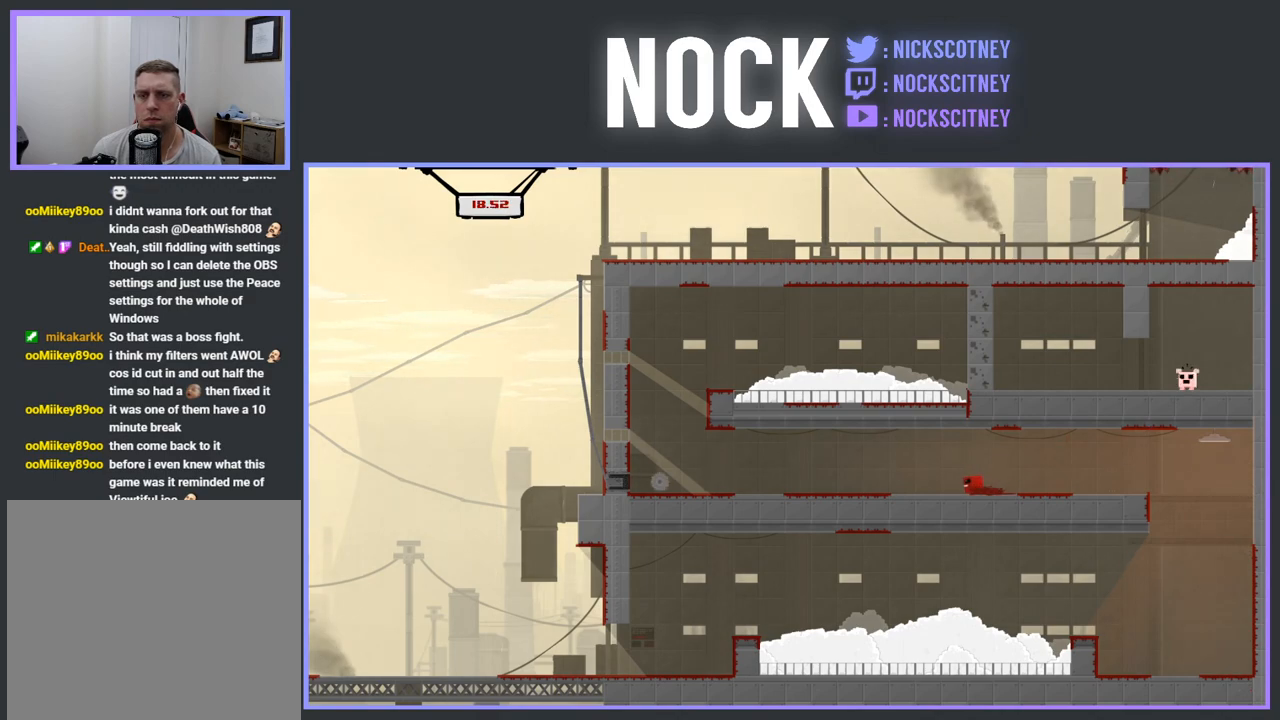
{"buttons": [], "events": [[283, "CROSS", "down"], [300, "R2", "down"], [450, "DPAD_LEFT", "up"], [450, "R2", "up"], [467, "CROSS", "up"]]}
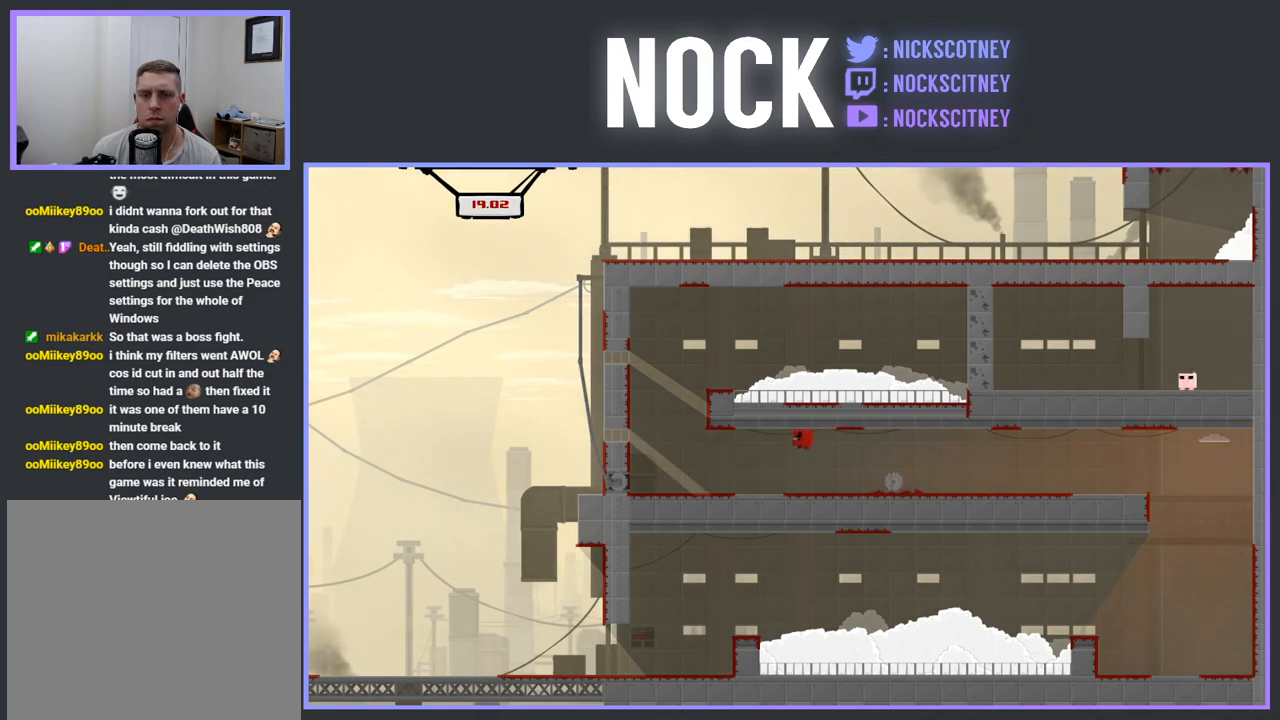
{"buttons": ["CROSS", "R2", "DPAD_LEFT"], "events": [[350, "DPAD_LEFT", "down"], [383, "R2", "down"], [400, "CROSS", "down"]]}
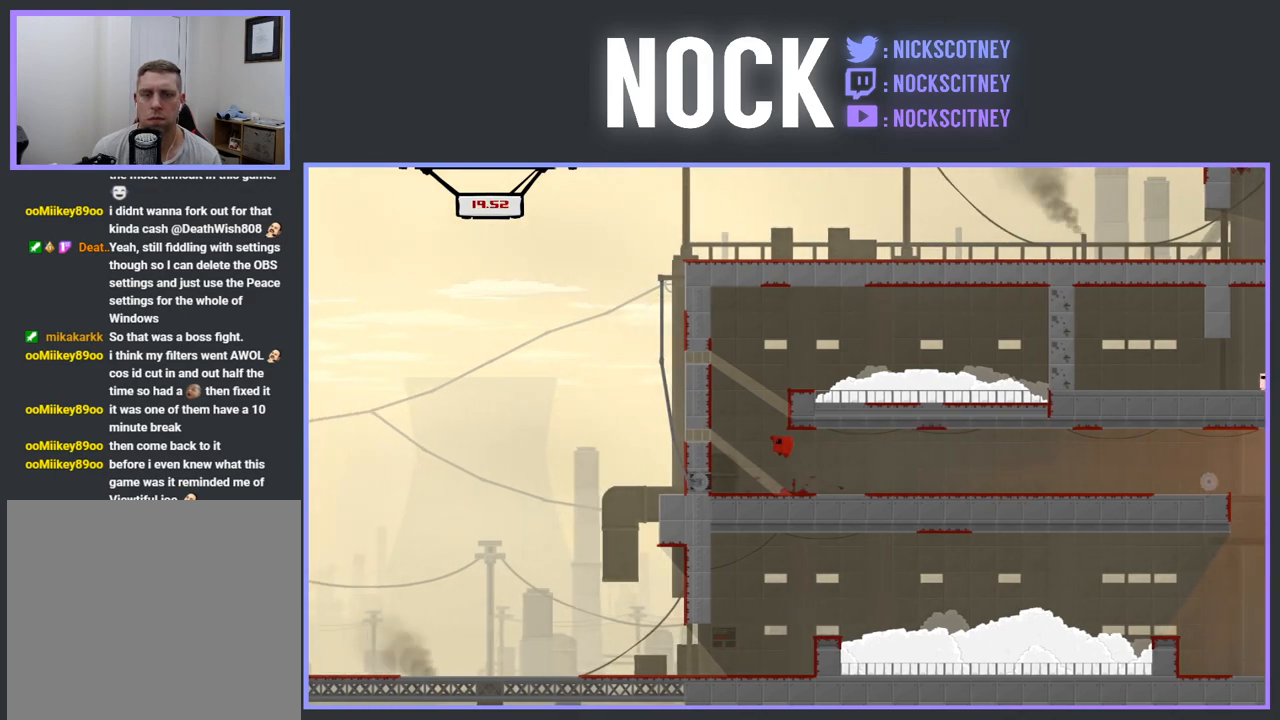
{"buttons": ["CROSS", "R2"], "events": [[317, "CROSS", "up"], [333, "DPAD_LEFT", "up"], [483, "CROSS", "down"]]}
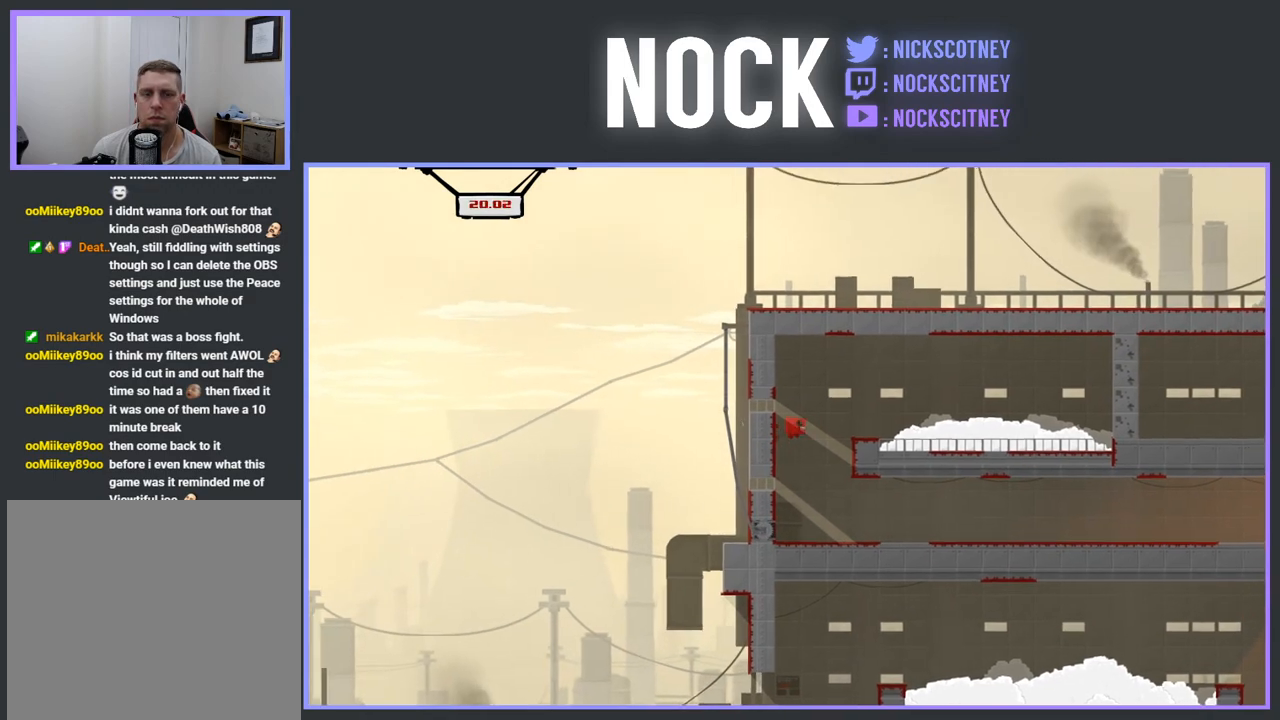
{"buttons": ["DPAD_LEFT"], "events": [[100, "DPAD_RIGHT", "down"], [167, "CROSS", "up"], [183, "R2", "up"], [233, "DPAD_RIGHT", "up"], [300, "DPAD_LEFT", "down"]]}
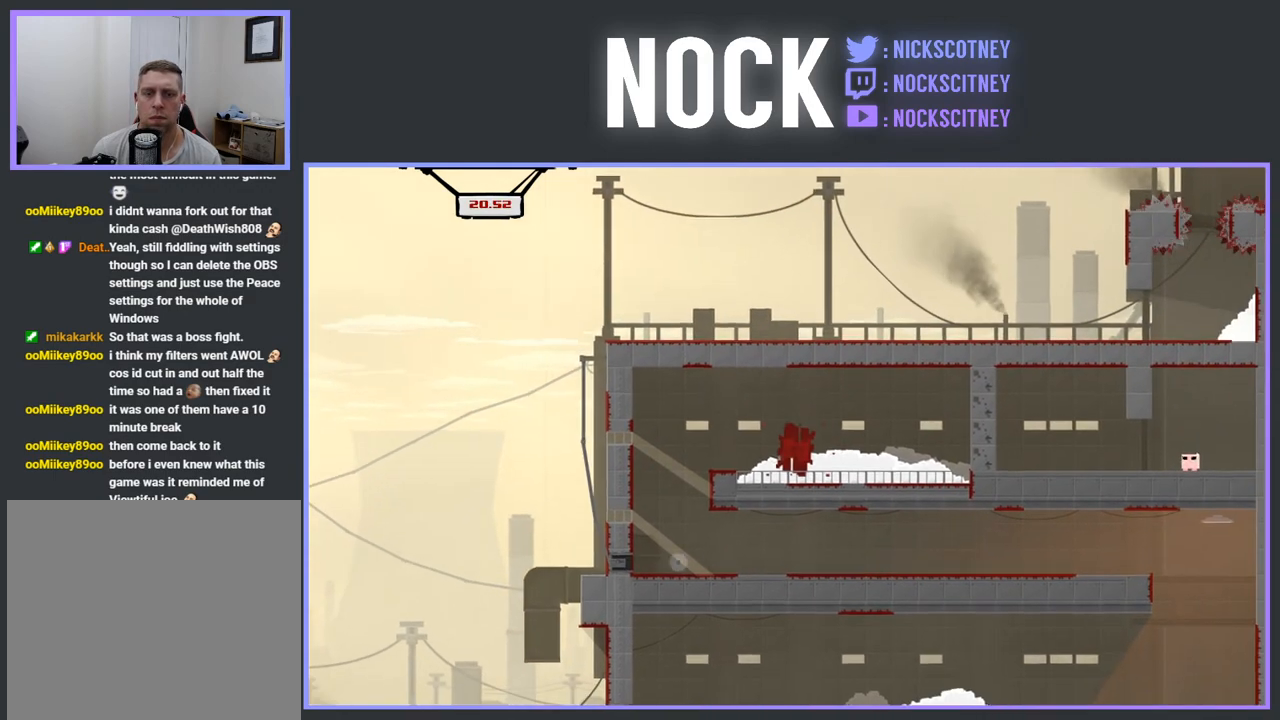
{"buttons": [], "events": [[183, "DPAD_LEFT", "up"]]}